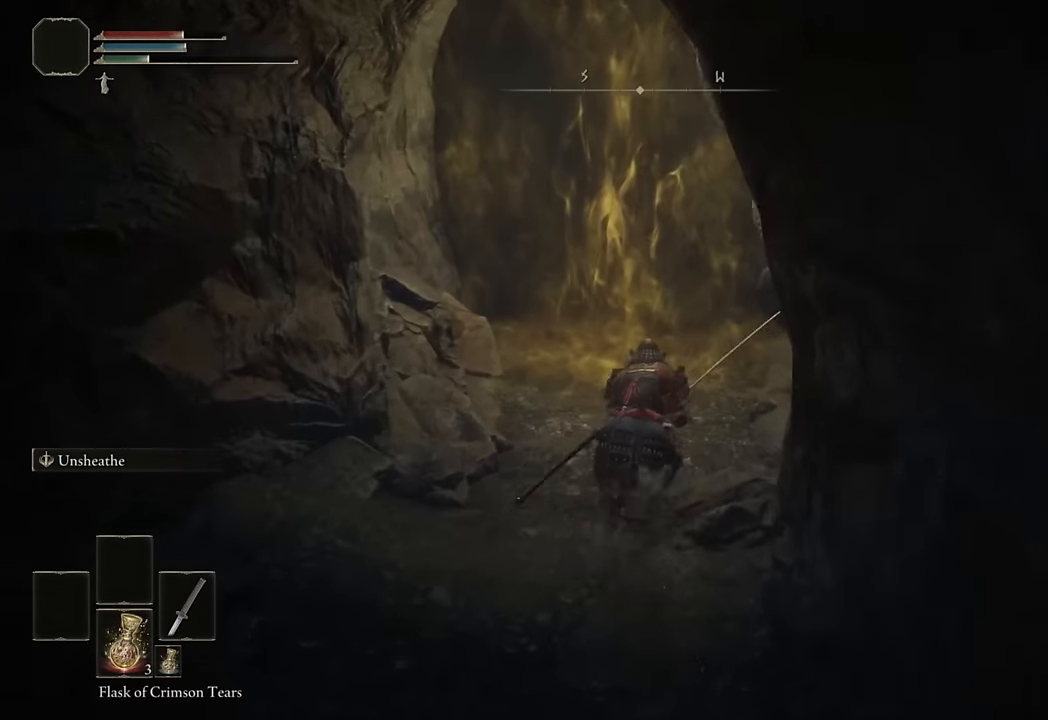
Gameplay with a controller (PlayStation layout); each line is a JSON object with the inputs held at the frame after it. "button_events" lists button changes between this image and that frame as [ms after this image, input, new state], when the widget could be followed in between (sticks are given only as held states).
{"buttons": ["TRIANGLE"], "left_stick": "up", "right_stick": "center", "button_events": [[400, "CIRCLE", "up"], [483, "TRIANGLE", "down"]]}
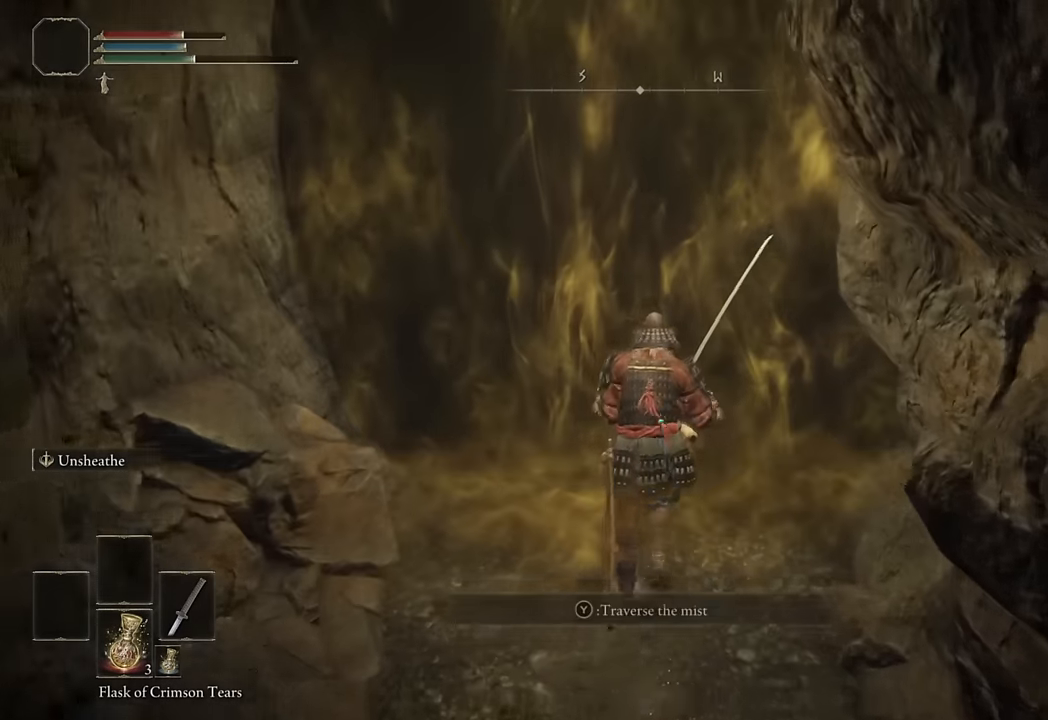
{"buttons": [], "left_stick": "up", "right_stick": "center", "button_events": [[200, "TRIANGLE", "up"], [283, "TRIANGLE", "down"], [350, "TRIANGLE", "up"]]}
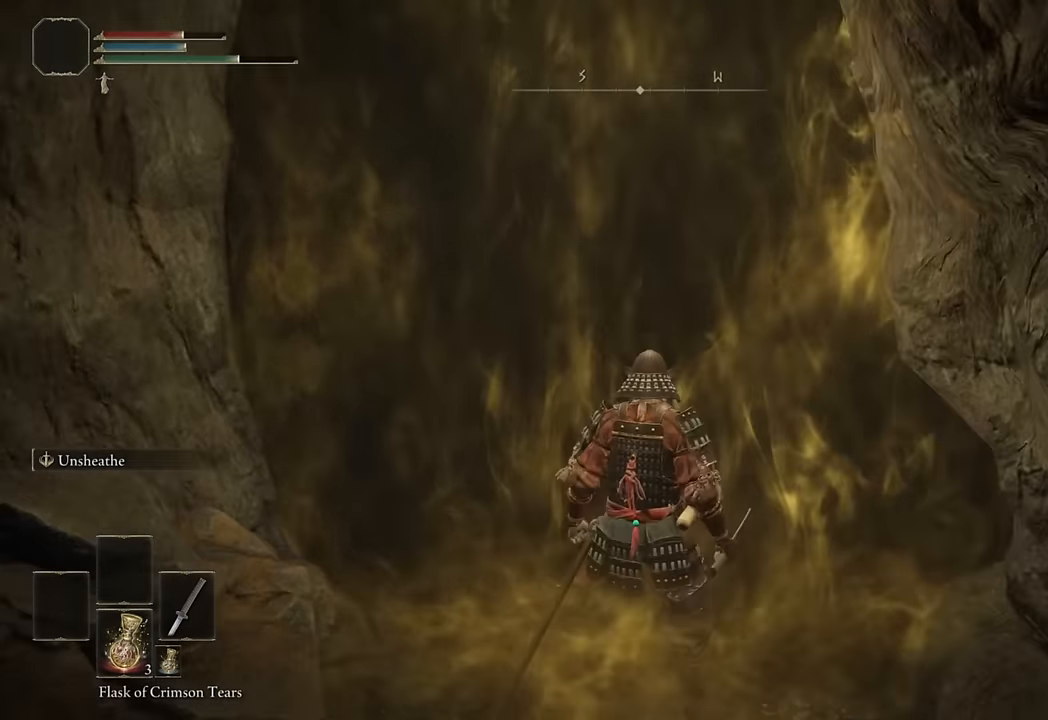
{"buttons": [], "left_stick": "center", "right_stick": "center", "button_events": []}
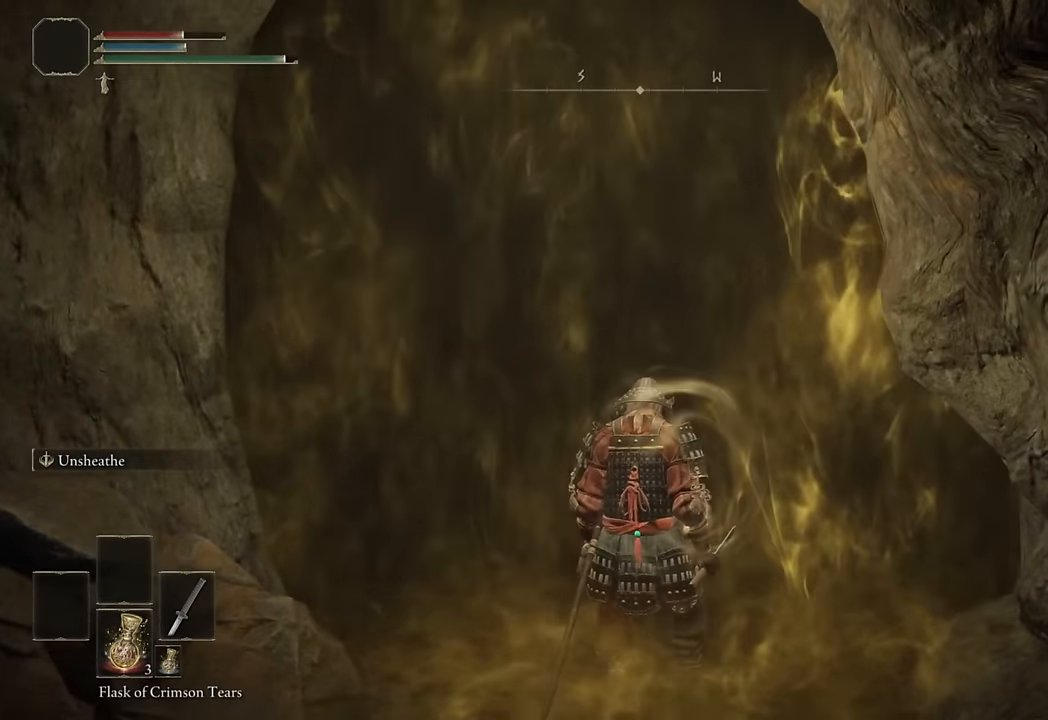
{"buttons": [], "left_stick": "center", "right_stick": "center", "button_events": []}
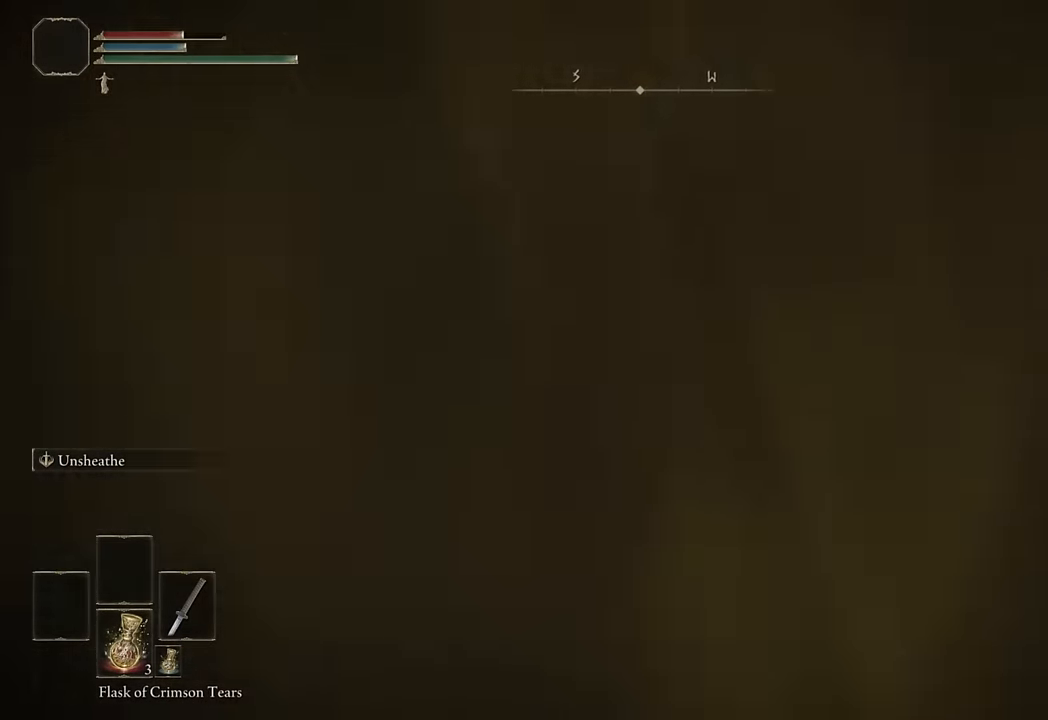
{"buttons": [], "left_stick": "center", "right_stick": "center", "button_events": []}
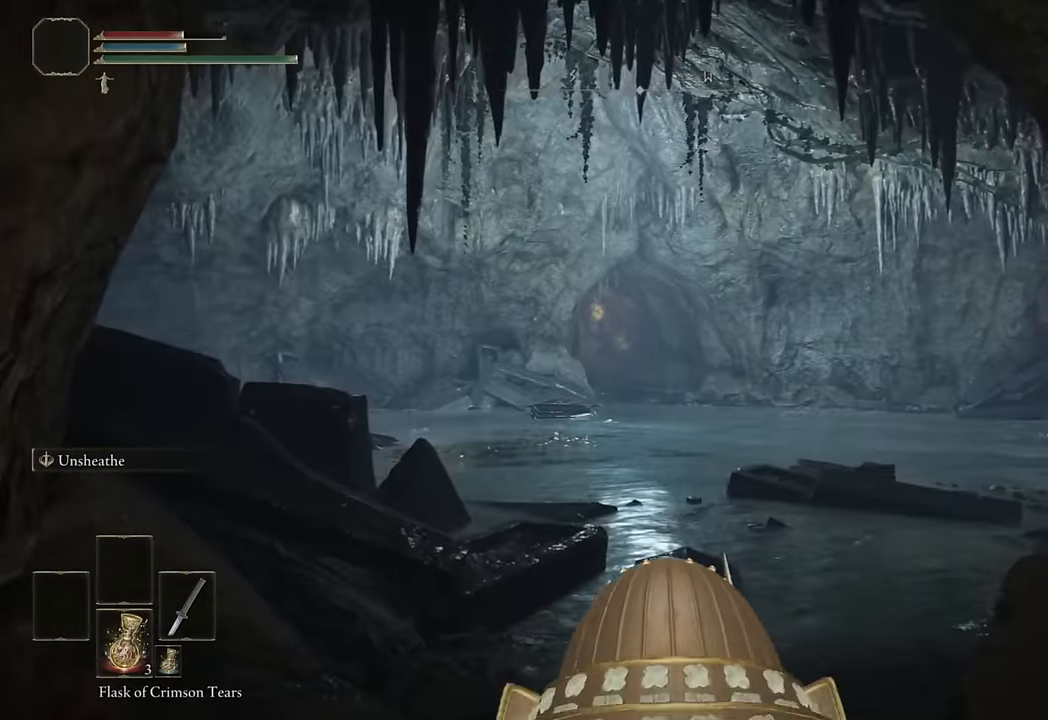
{"buttons": [], "left_stick": "up", "right_stick": "center", "button_events": []}
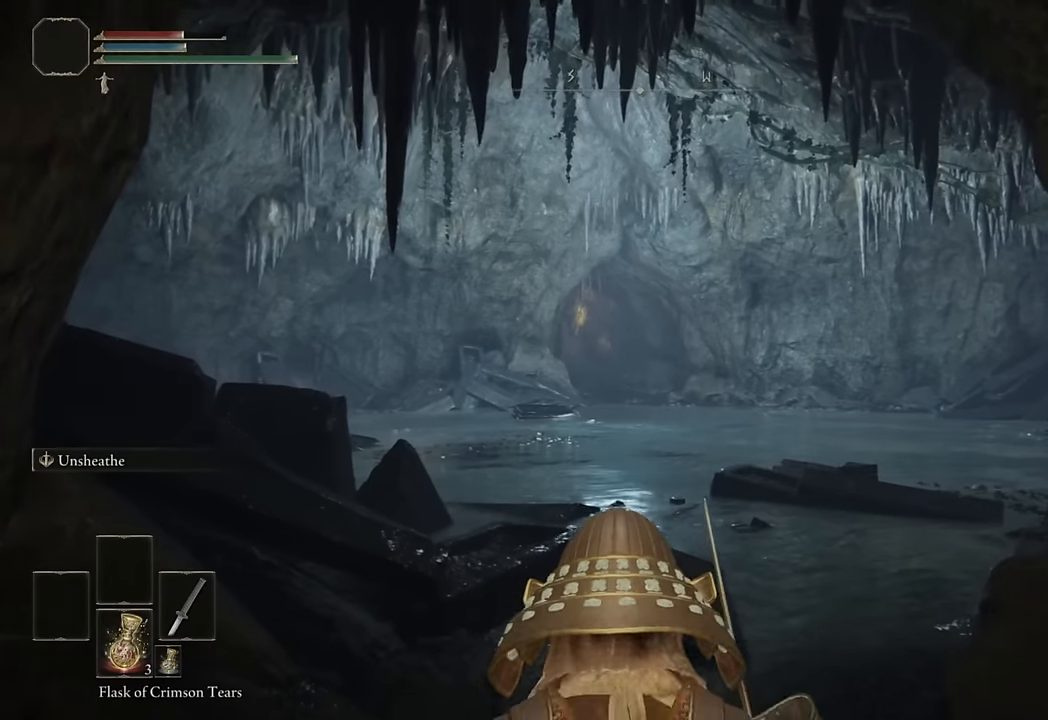
{"buttons": ["CIRCLE"], "left_stick": "up", "right_stick": "center", "button_events": [[33, "R3", "down"], [133, "R3", "up"], [350, "CIRCLE", "down"]]}
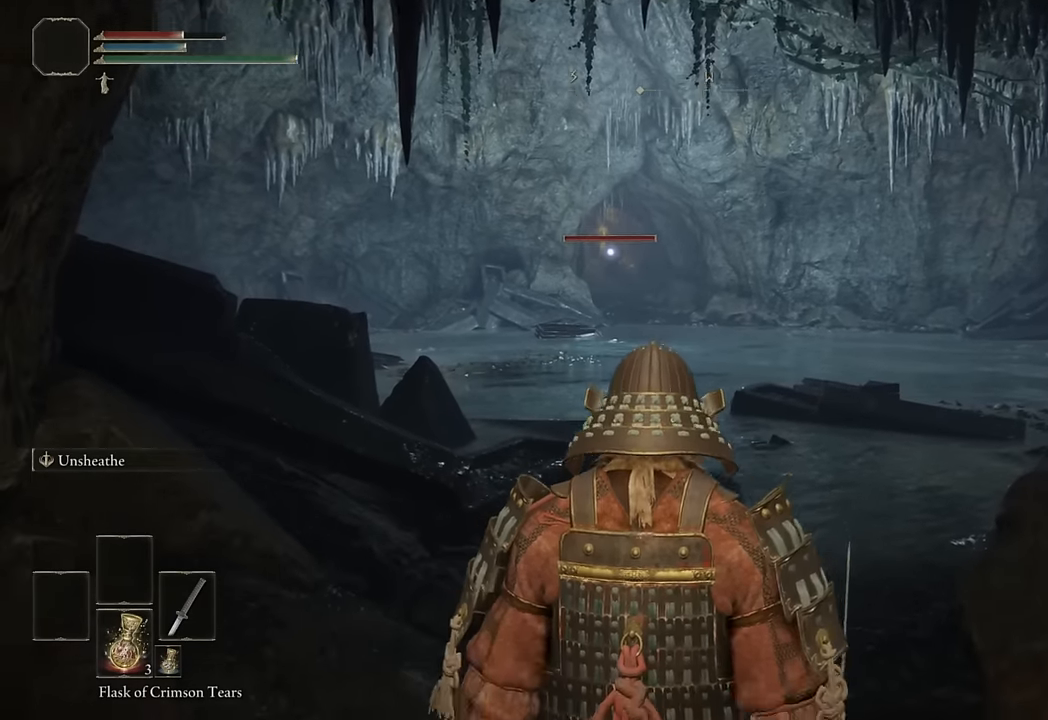
{"buttons": ["CIRCLE"], "left_stick": "up-right", "right_stick": "center", "button_events": []}
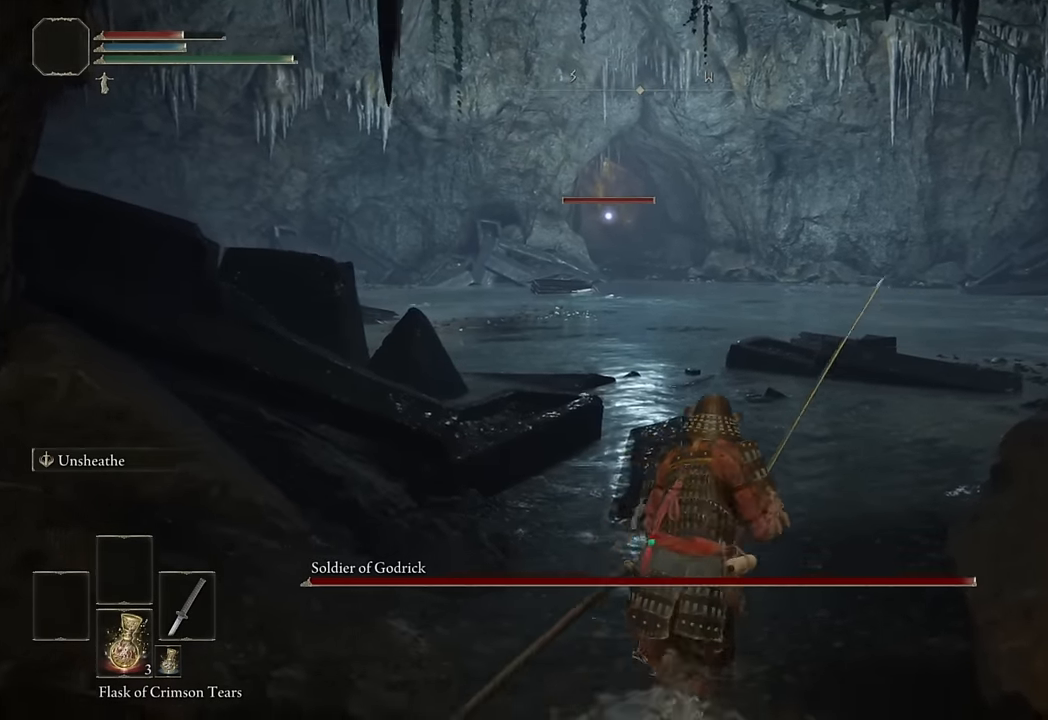
{"buttons": ["CIRCLE"], "left_stick": "up", "right_stick": "center", "button_events": []}
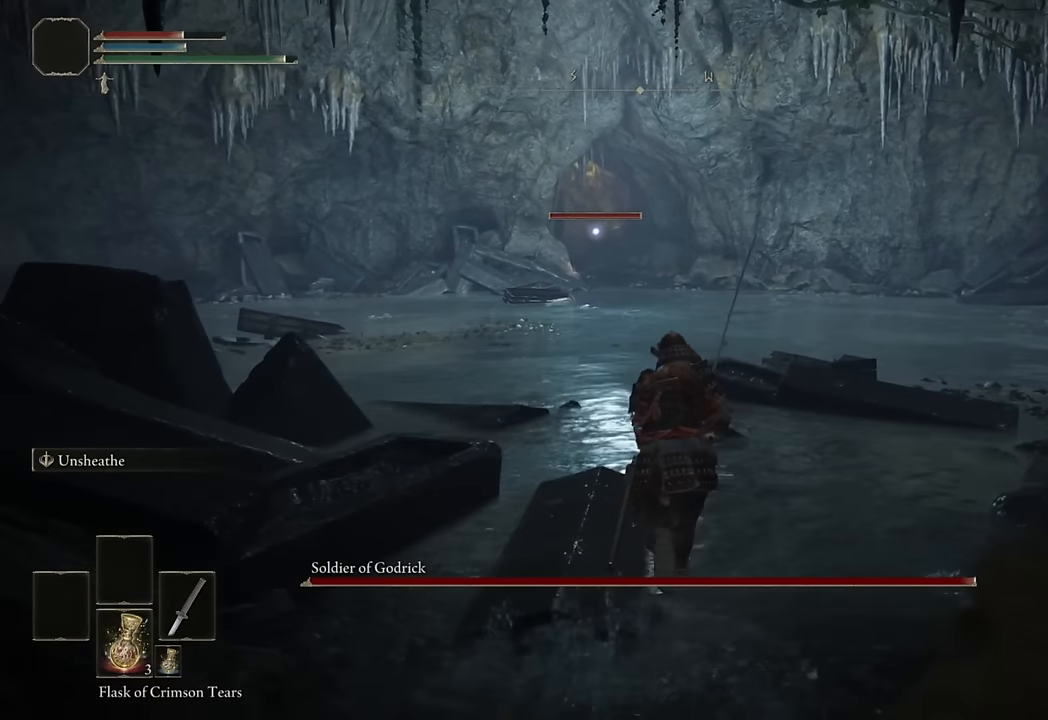
{"buttons": ["CIRCLE"], "left_stick": "up", "right_stick": "center", "button_events": []}
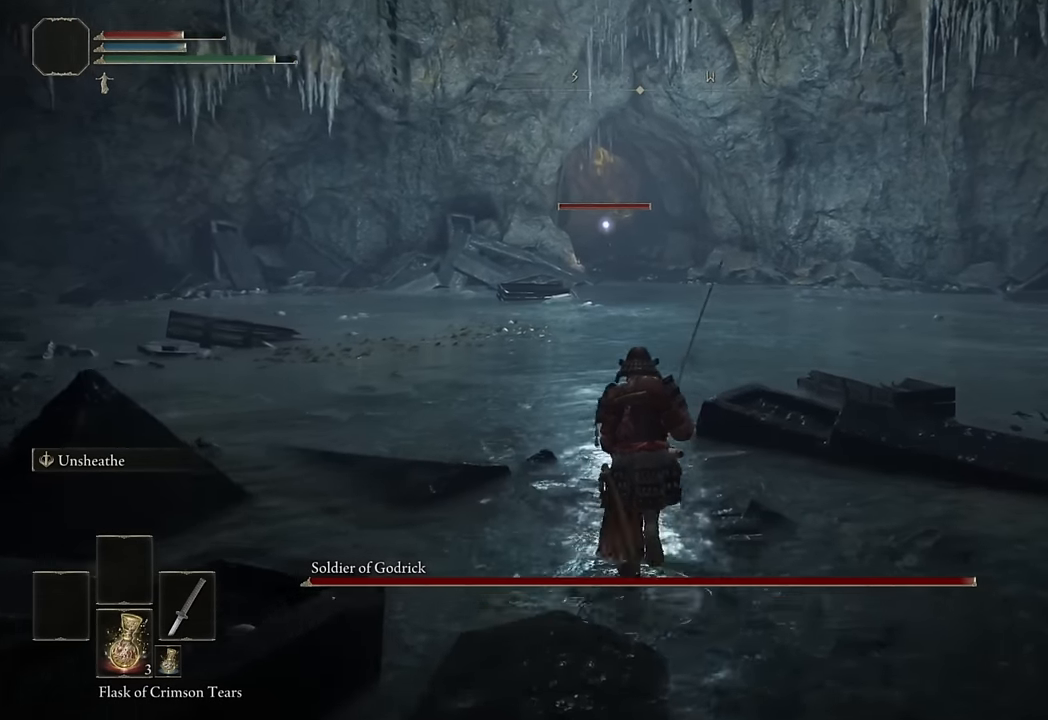
{"buttons": ["CIRCLE"], "left_stick": "up", "right_stick": "center", "button_events": []}
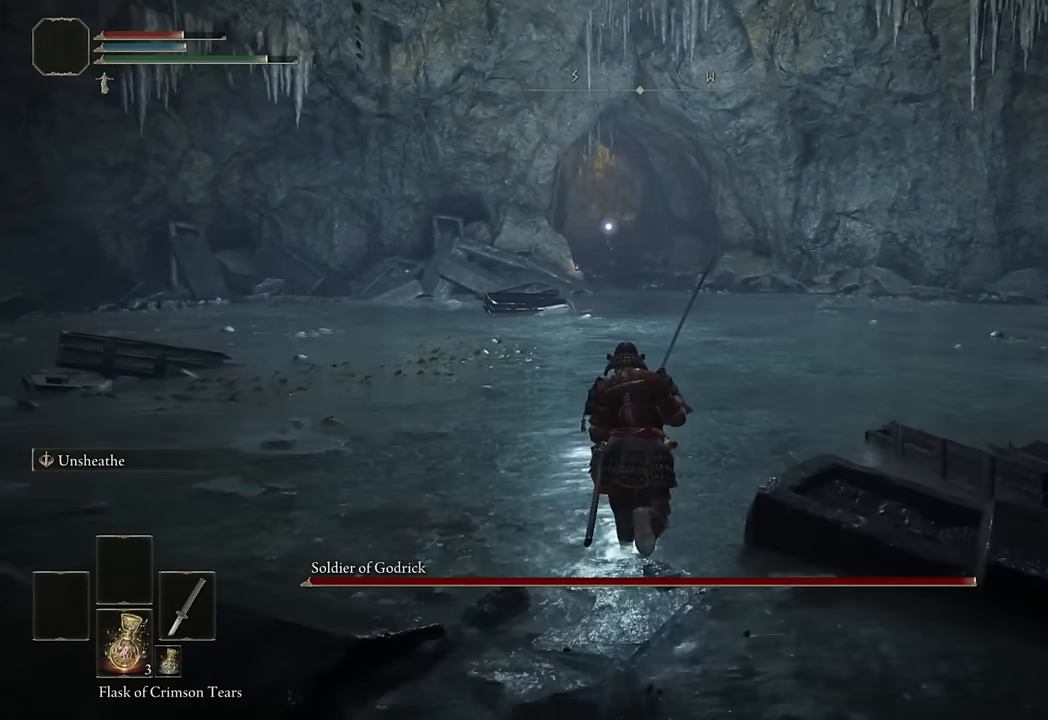
{"buttons": ["CIRCLE"], "left_stick": "up", "right_stick": "center", "button_events": []}
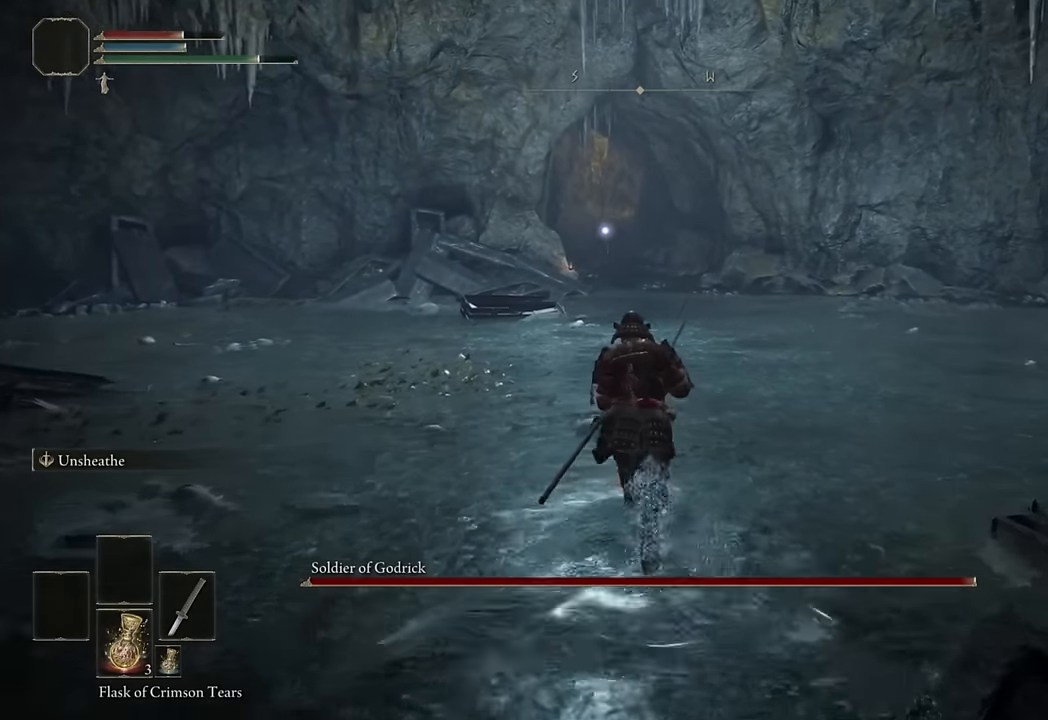
{"buttons": ["CIRCLE"], "left_stick": "up", "right_stick": "center", "button_events": []}
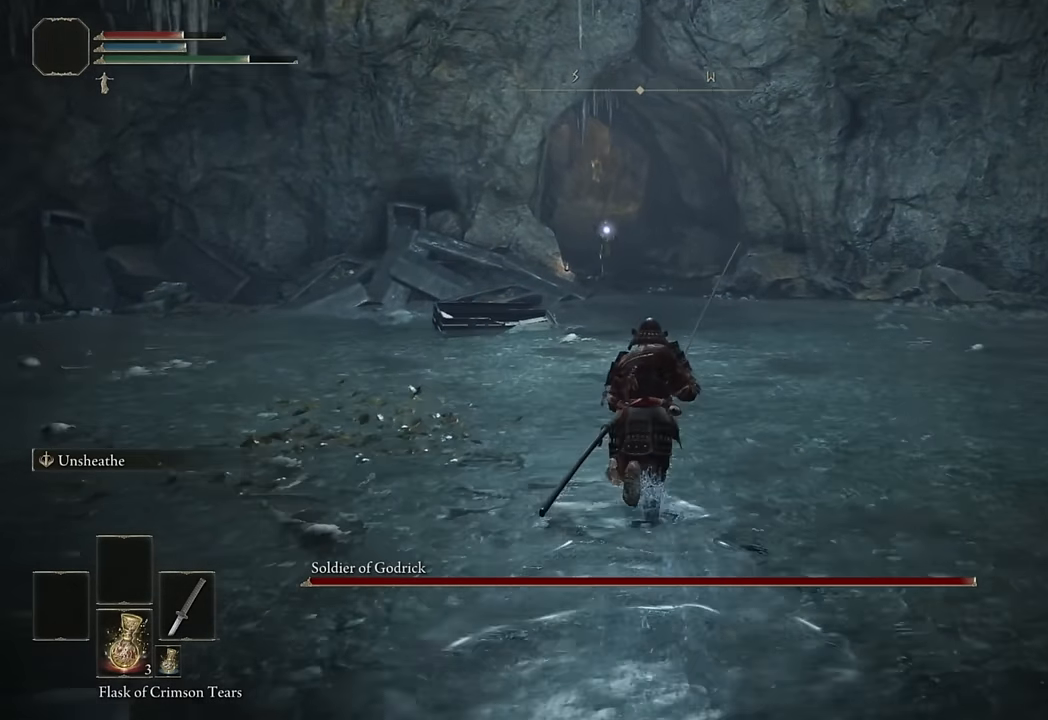
{"buttons": ["CIRCLE"], "left_stick": "up", "right_stick": "center", "button_events": []}
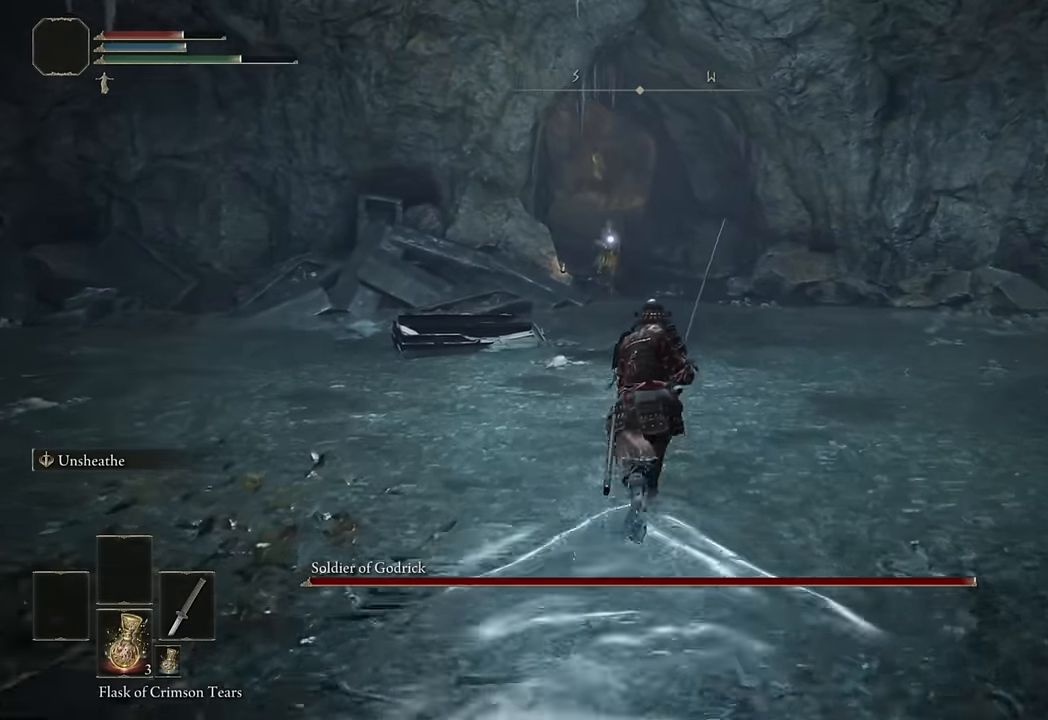
{"buttons": ["CIRCLE"], "left_stick": "up", "right_stick": "center", "button_events": []}
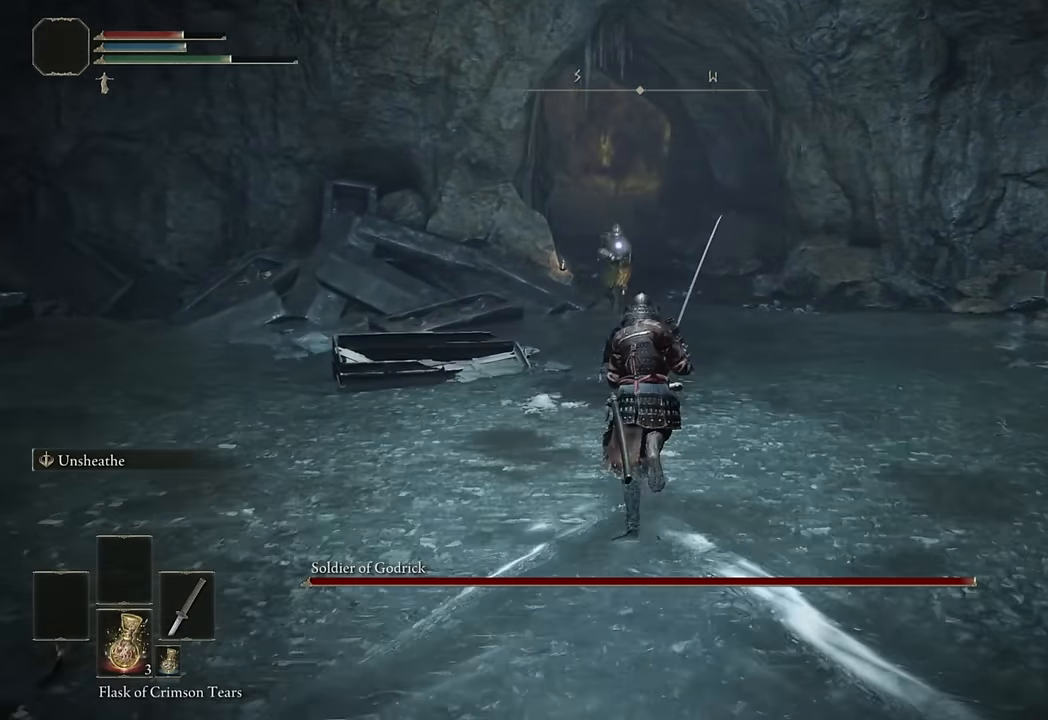
{"buttons": ["L2", "R2"], "left_stick": "up", "right_stick": "center", "button_events": [[250, "L2", "down"], [267, "CIRCLE", "up"], [433, "R2", "down"]]}
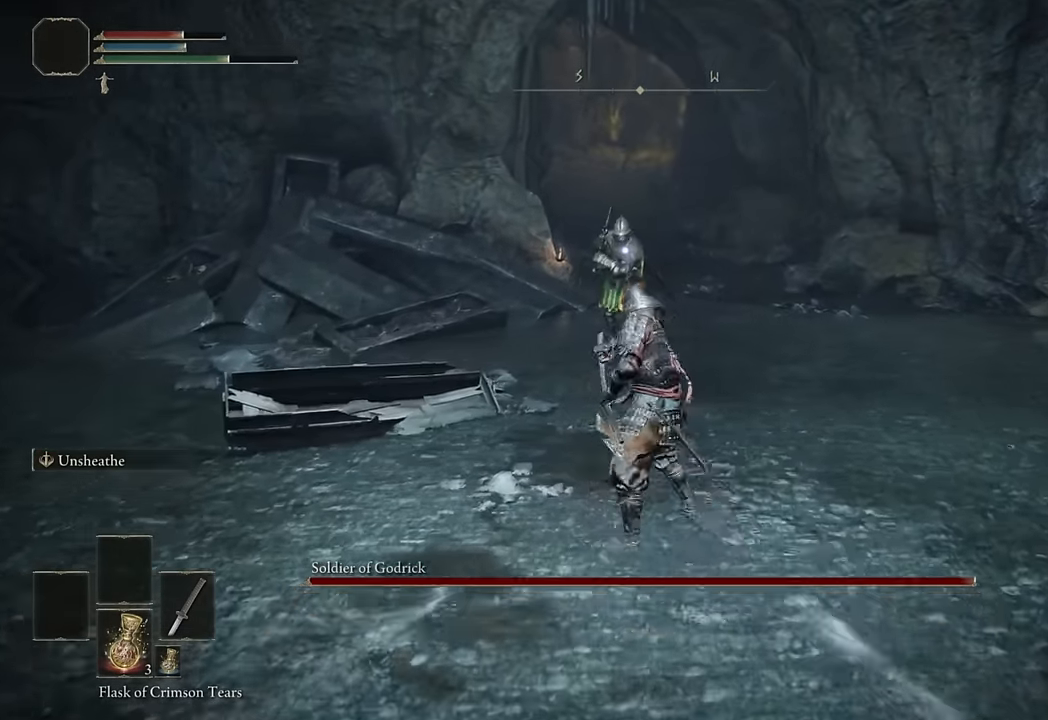
{"buttons": ["L2"], "left_stick": "up", "right_stick": "center", "button_events": [[100, "R2", "up"], [167, "R2", "down"], [317, "R2", "up"]]}
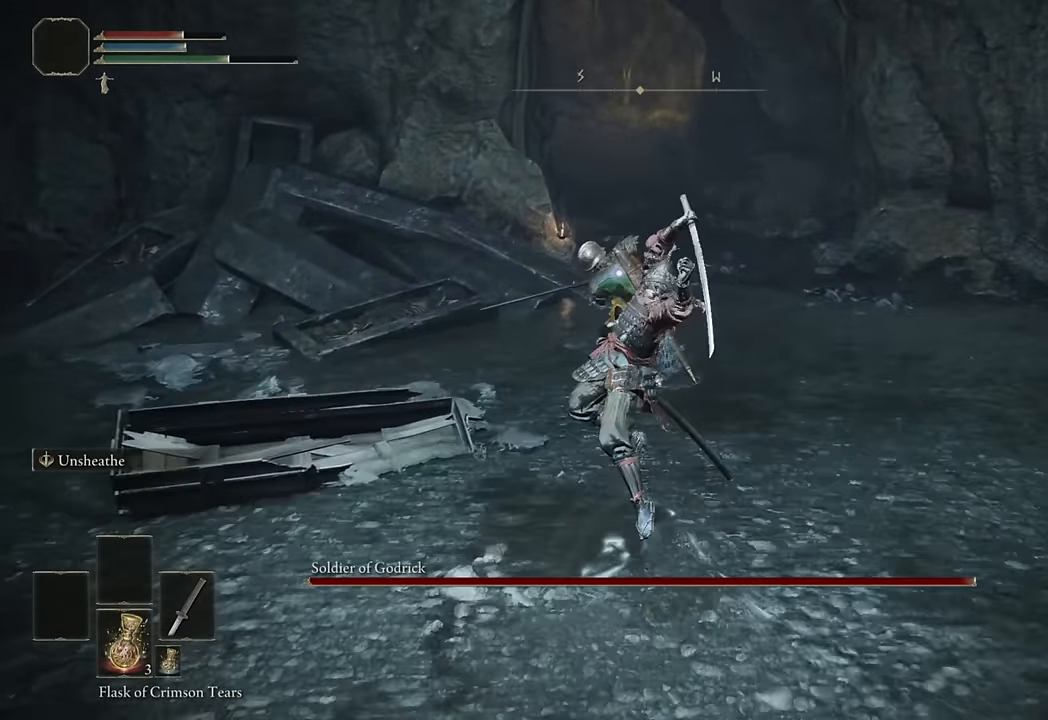
{"buttons": [], "left_stick": "right", "right_stick": "center", "button_events": [[250, "L2", "up"]]}
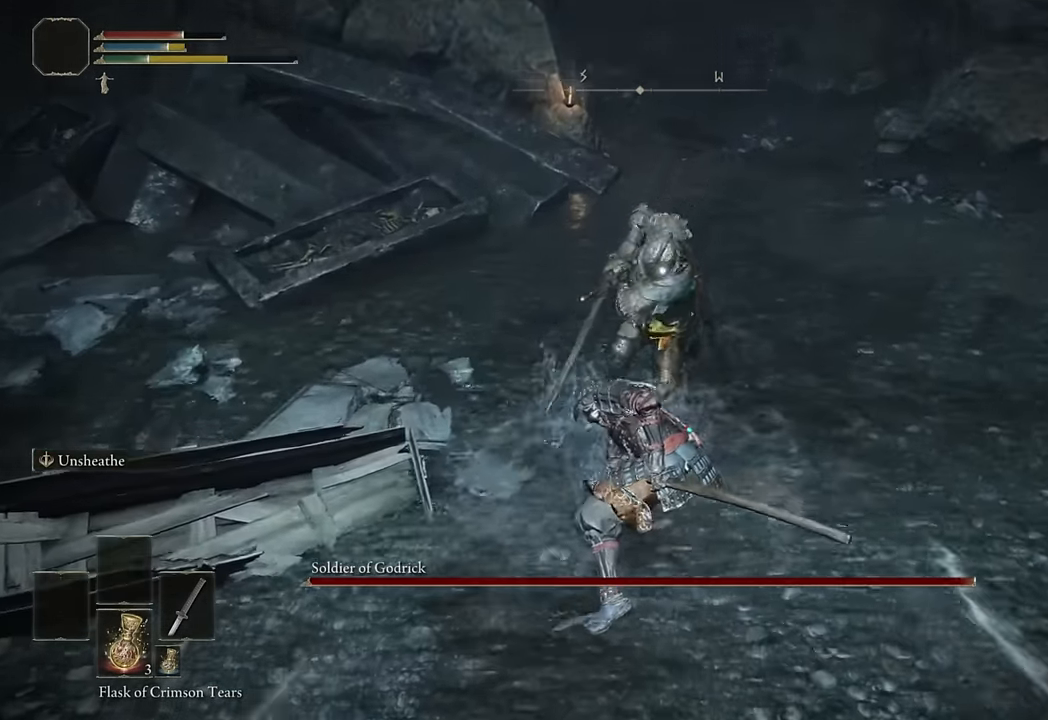
{"buttons": [], "left_stick": "right", "right_stick": "center", "button_events": [[267, "CIRCLE", "down"], [367, "CIRCLE", "up"]]}
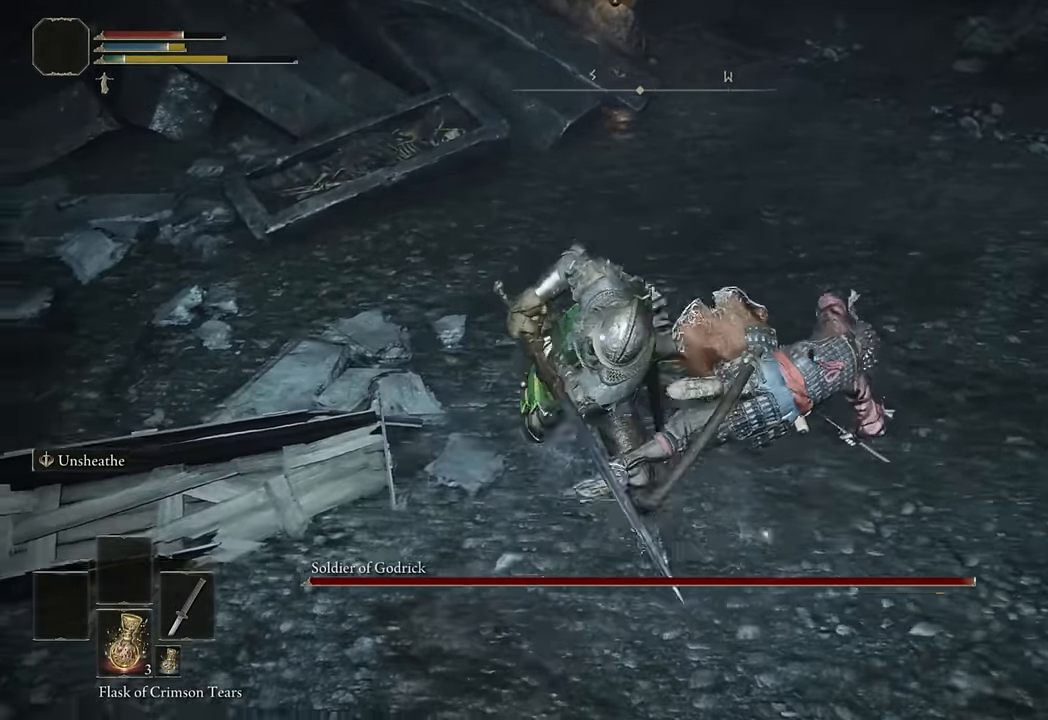
{"buttons": [], "left_stick": "down", "right_stick": "center", "button_events": []}
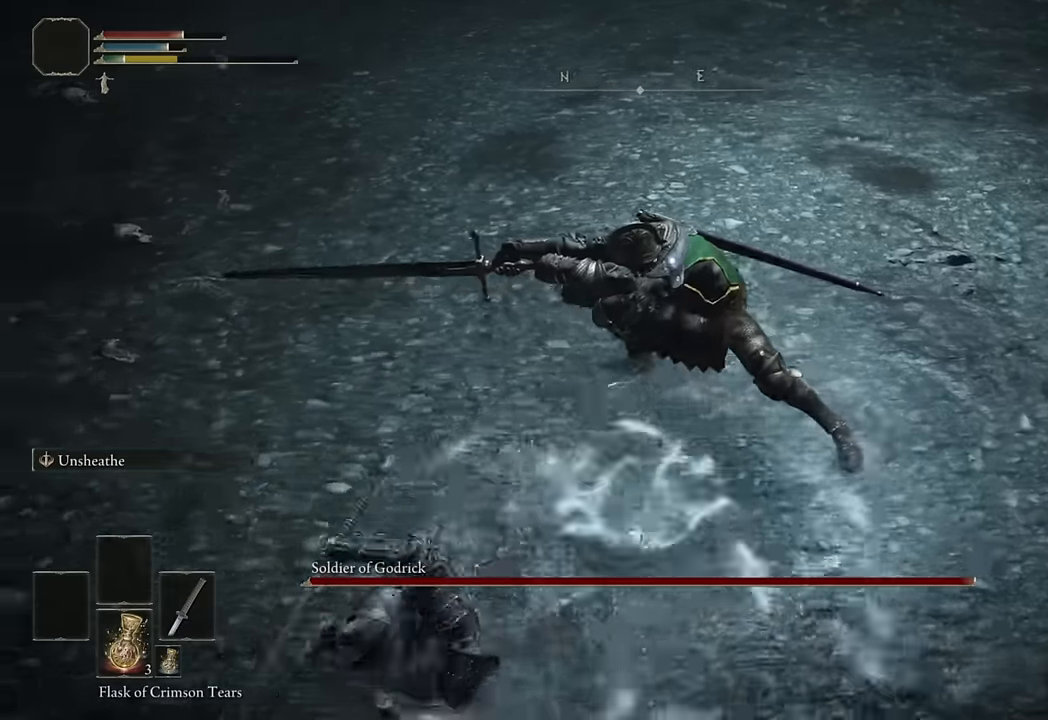
{"buttons": [], "left_stick": "left", "right_stick": "center", "button_events": []}
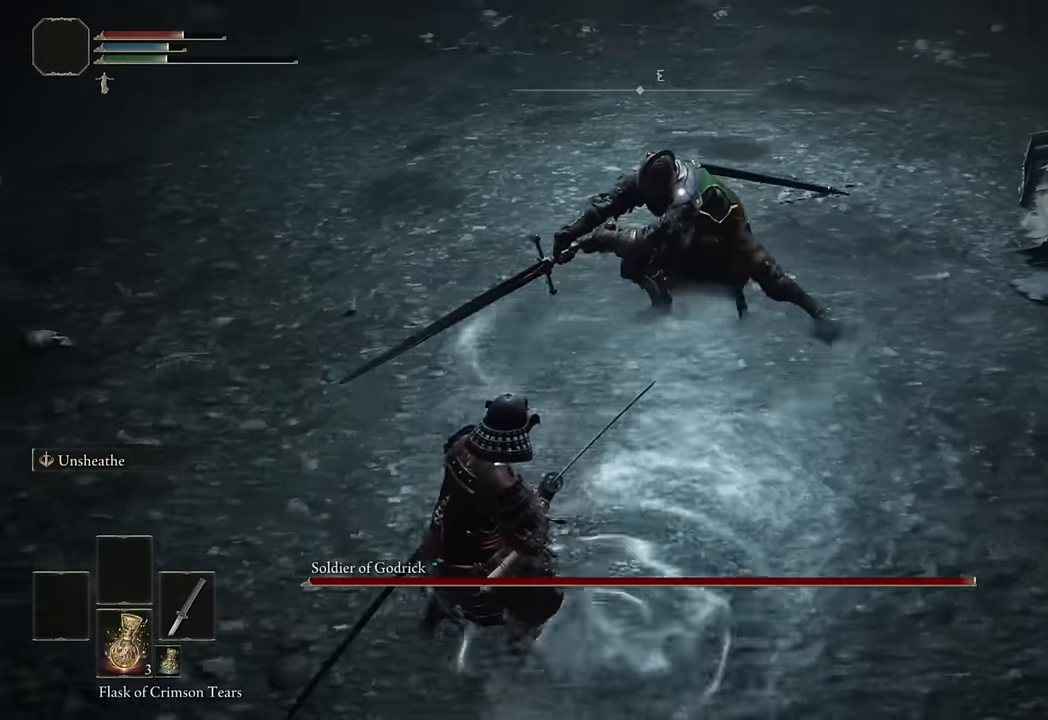
{"buttons": ["L2"], "left_stick": "down-left", "right_stick": "center", "button_events": [[116, "L2", "down"], [283, "R2", "down"], [433, "R2", "up"]]}
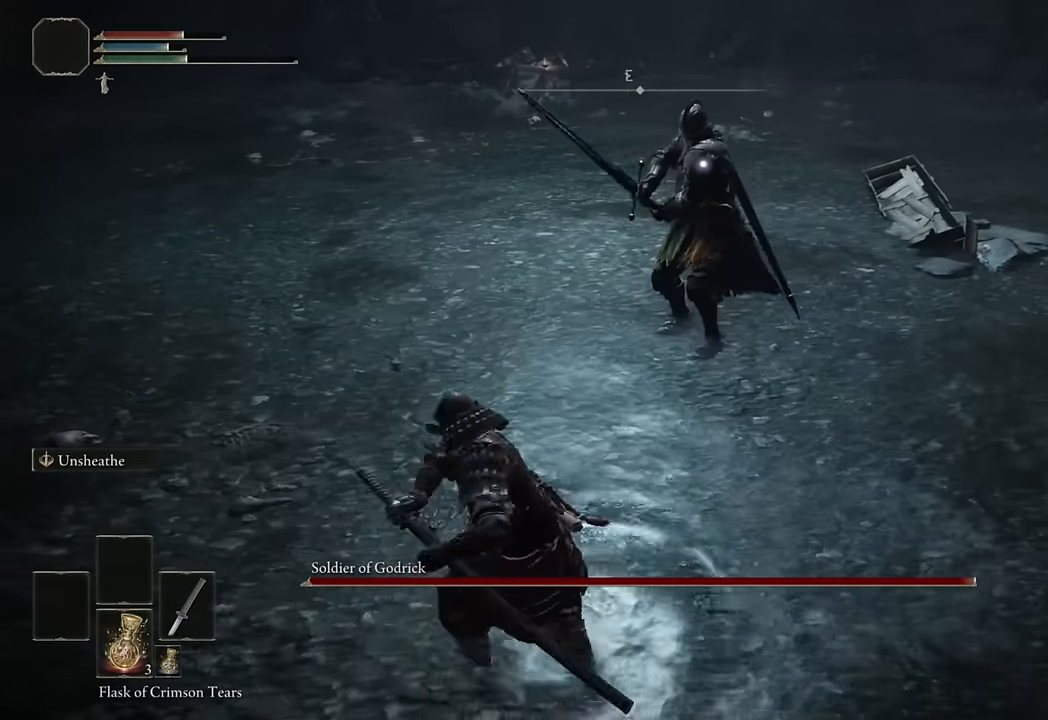
{"buttons": ["L2"], "left_stick": "up-right", "right_stick": "center", "button_events": []}
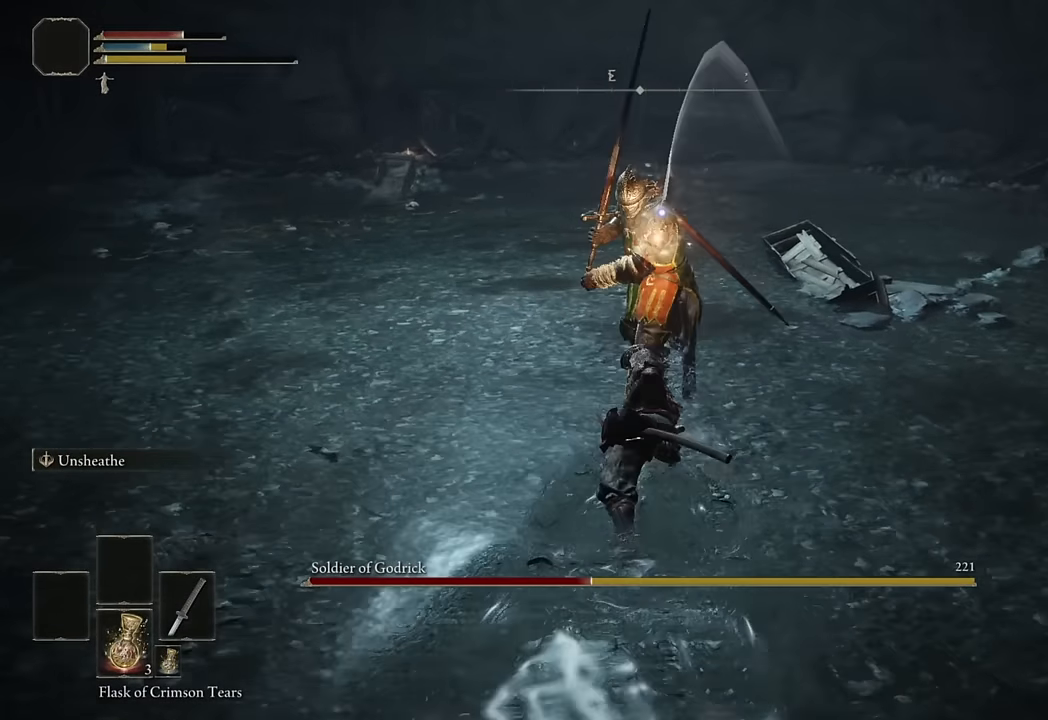
{"buttons": [], "left_stick": "down-left", "right_stick": "center", "button_events": [[166, "L2", "up"]]}
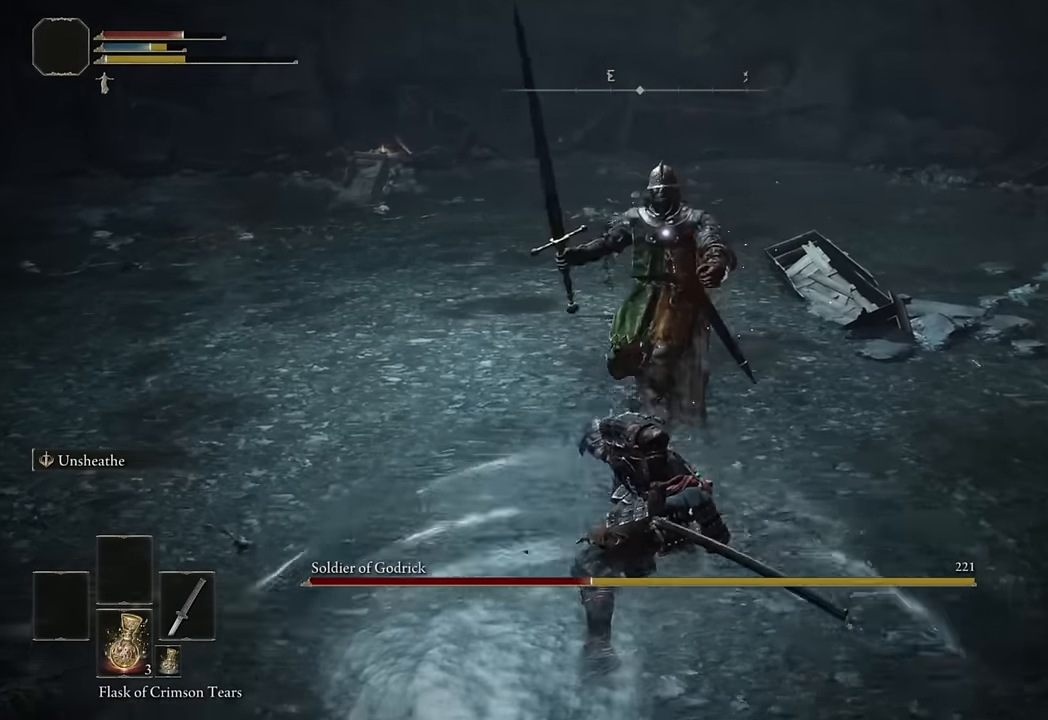
{"buttons": [], "left_stick": "left", "right_stick": "center", "button_events": []}
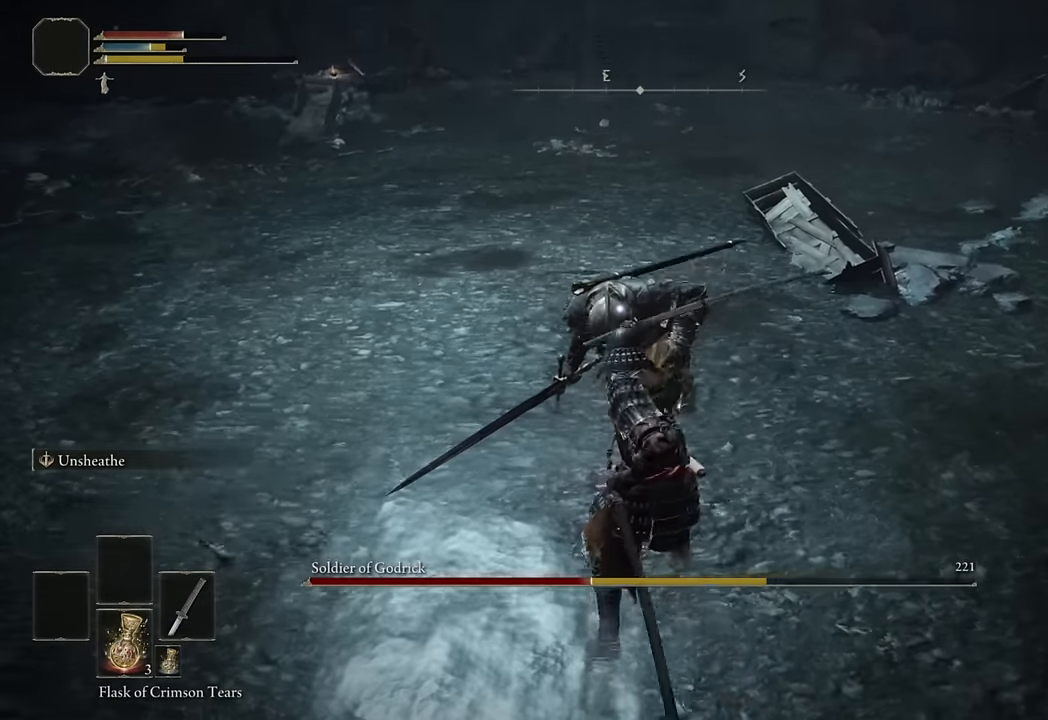
{"buttons": ["L2"], "left_stick": "down-left", "right_stick": "center", "button_events": [[133, "L2", "down"]]}
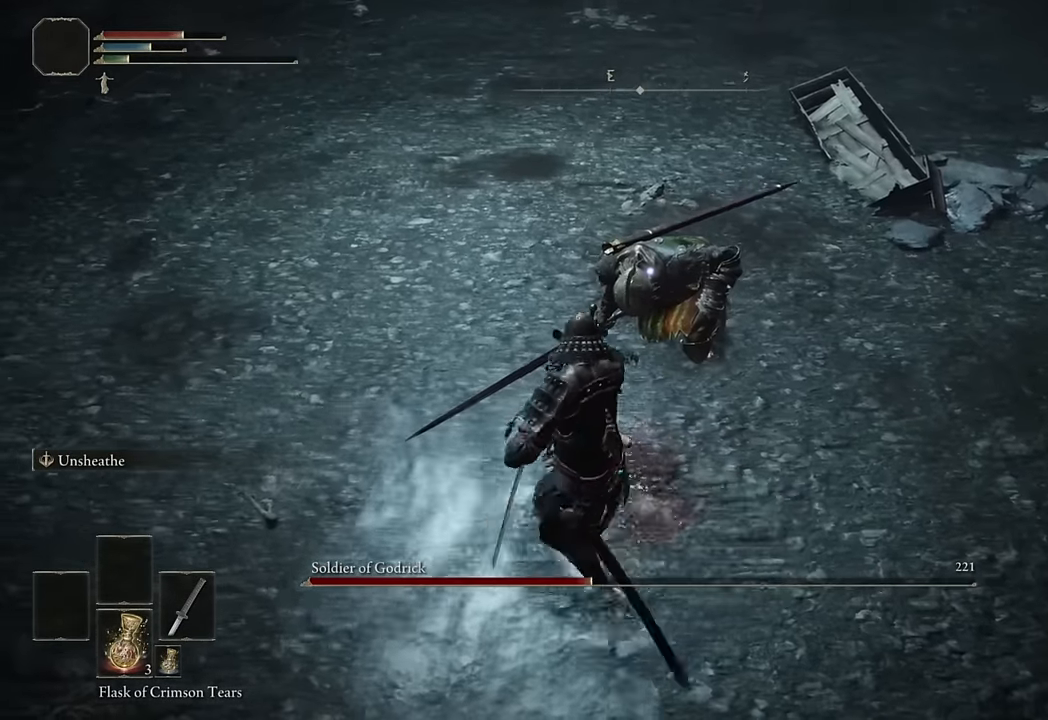
{"buttons": ["L2"], "left_stick": "up", "right_stick": "center", "button_events": []}
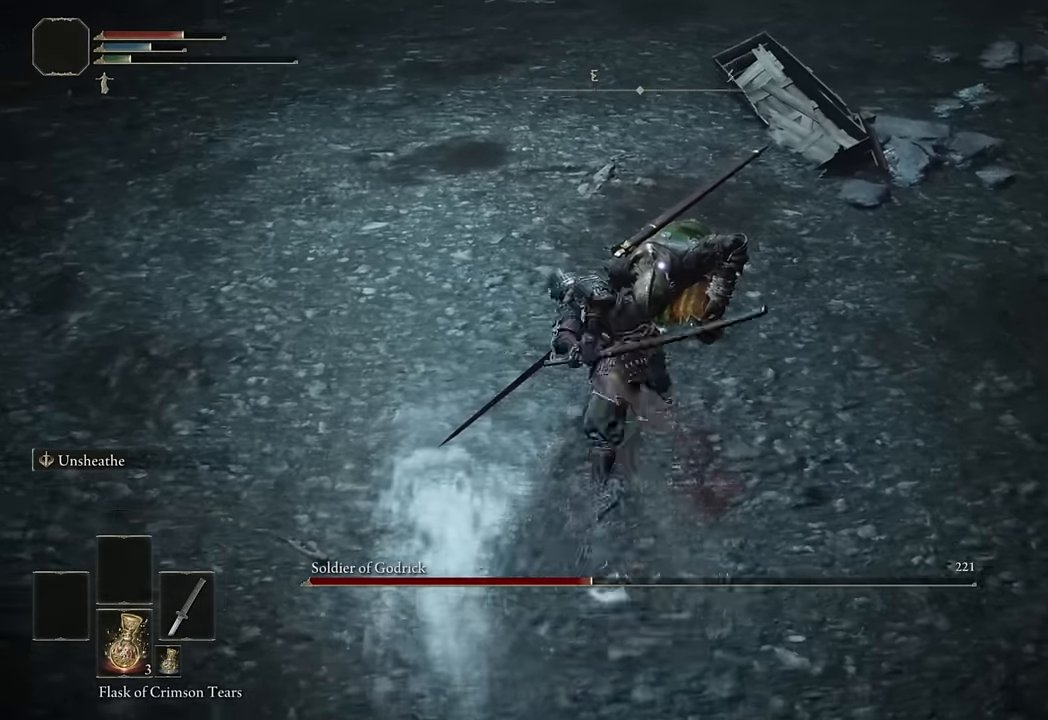
{"buttons": [], "left_stick": "up-right", "right_stick": "right", "button_events": [[66, "L2", "up"], [150, "R3", "down"], [283, "R3", "up"]]}
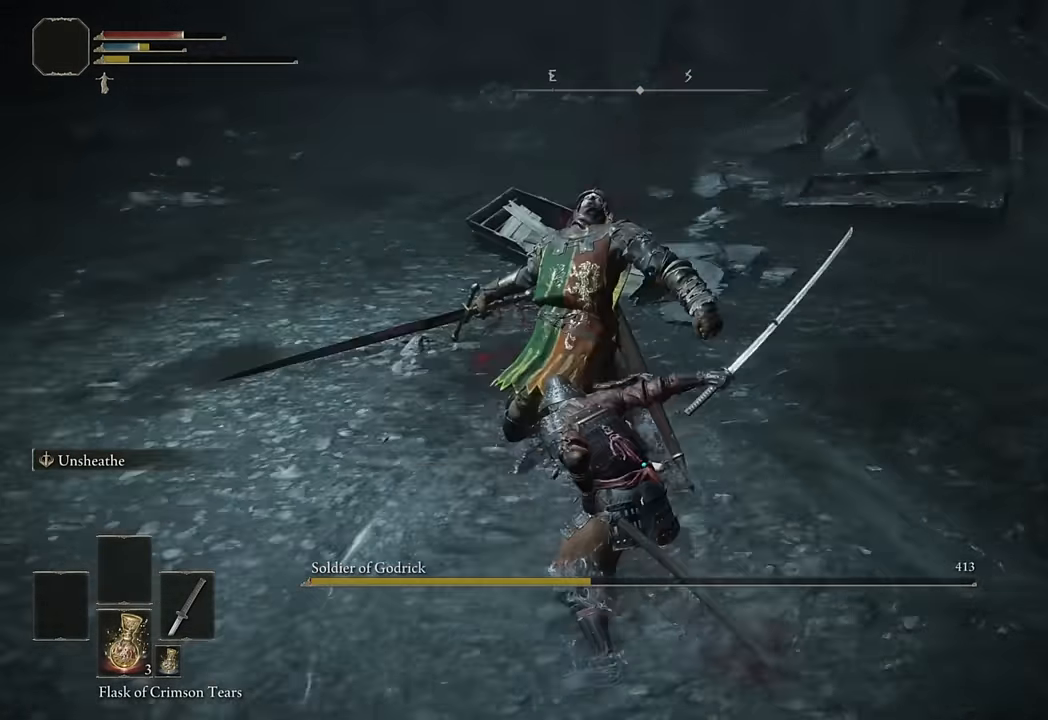
{"buttons": [], "left_stick": "up-right", "right_stick": "center", "button_events": []}
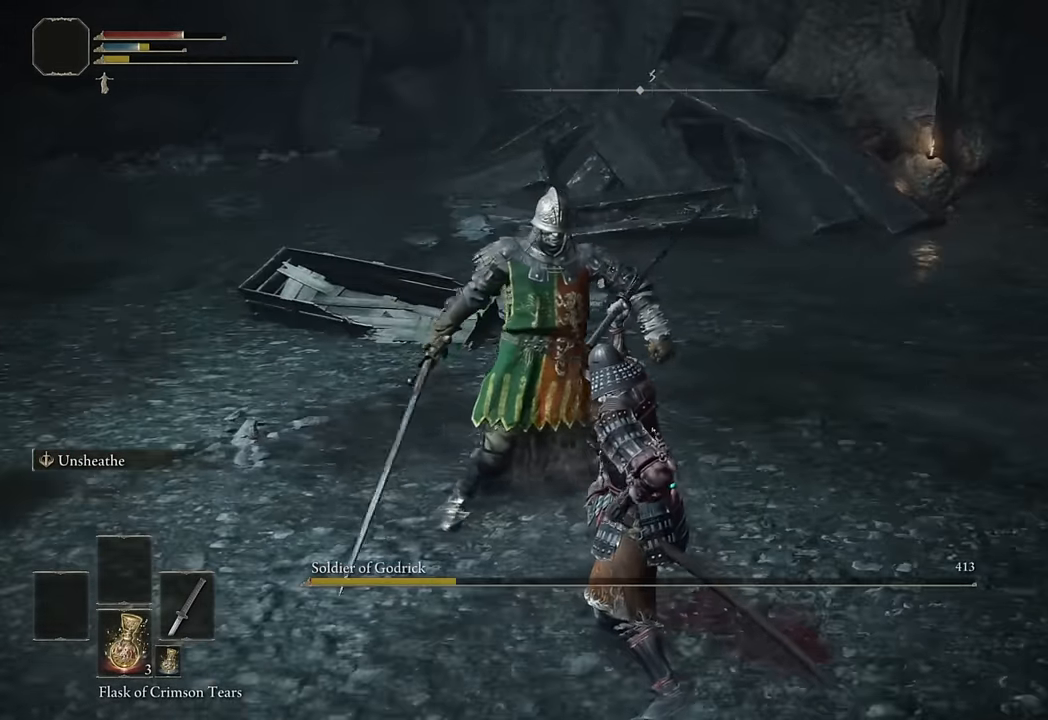
{"buttons": [], "left_stick": "up-right", "right_stick": "center", "button_events": []}